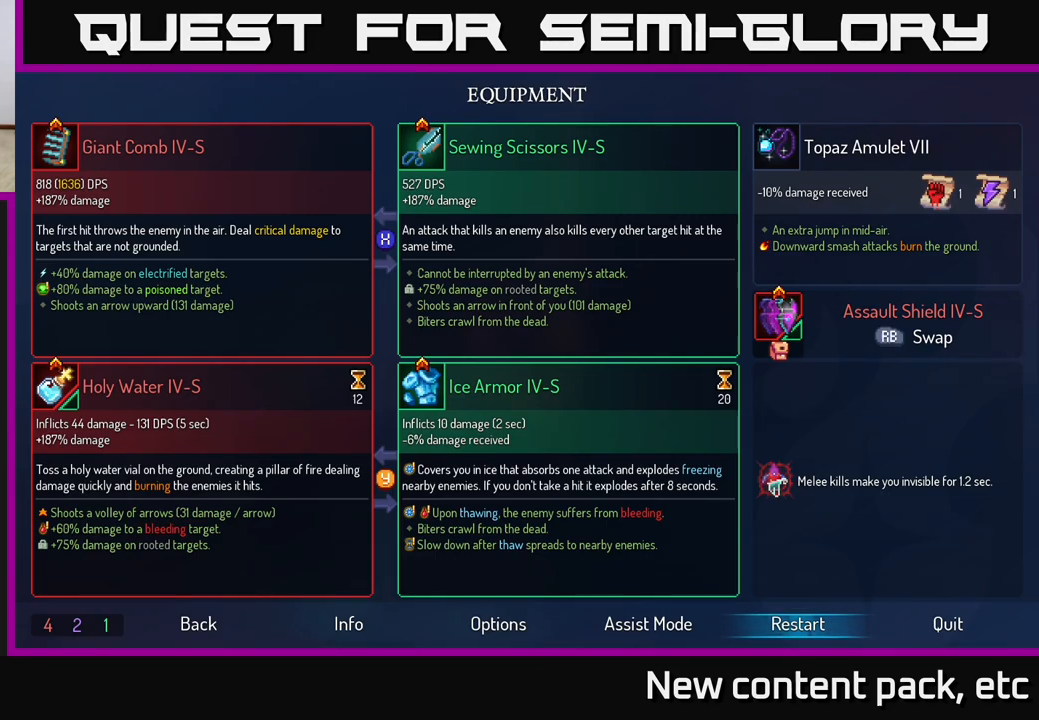
Gameplay with a controller (Xbox layout); each line is a JSON object with the inputs held at the frame after it. "events" lists button and stick changes between this image and that frame as [ms after this image, input, new state], when the widget could be followed in between. Not read: L3 R3.
{"buttons": [], "left_stick": "center", "right_stick": "center", "events": [[233, "right_stick", "up"], [433, "right_stick", "center"]]}
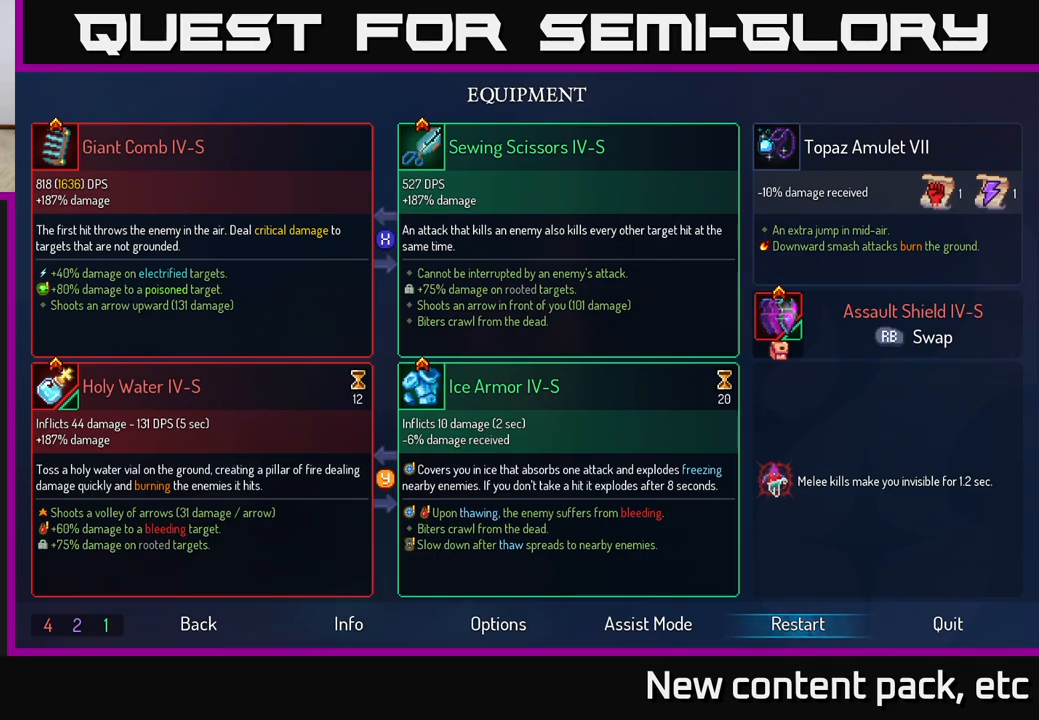
{"buttons": [], "left_stick": "center", "right_stick": "center", "events": []}
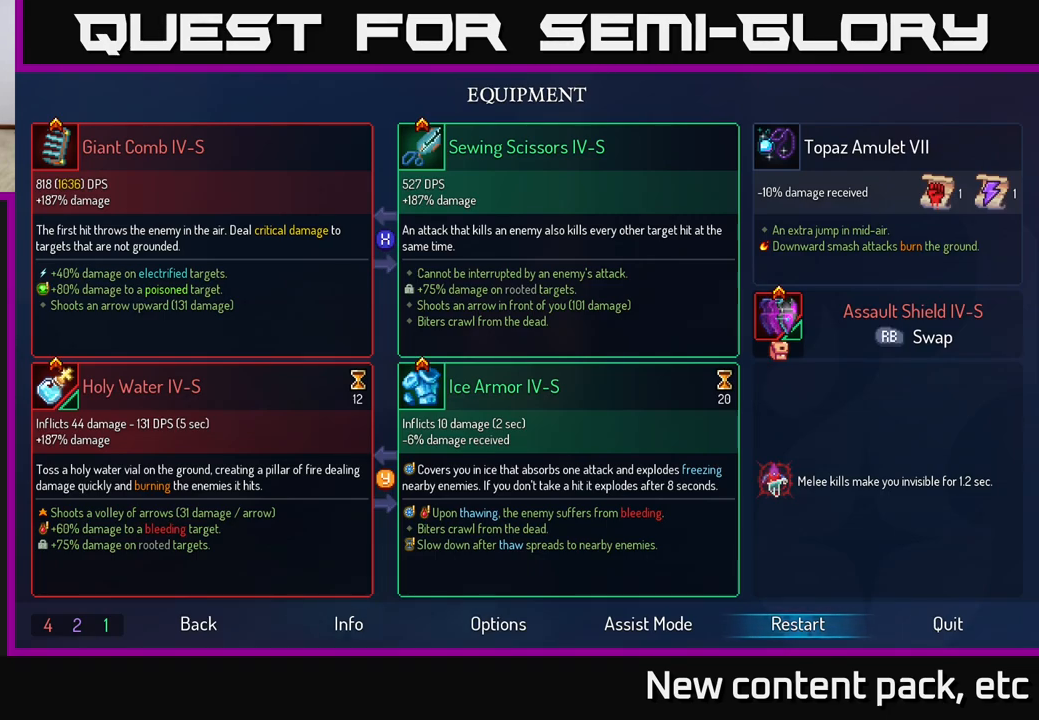
{"buttons": [], "left_stick": "center", "right_stick": "center", "events": []}
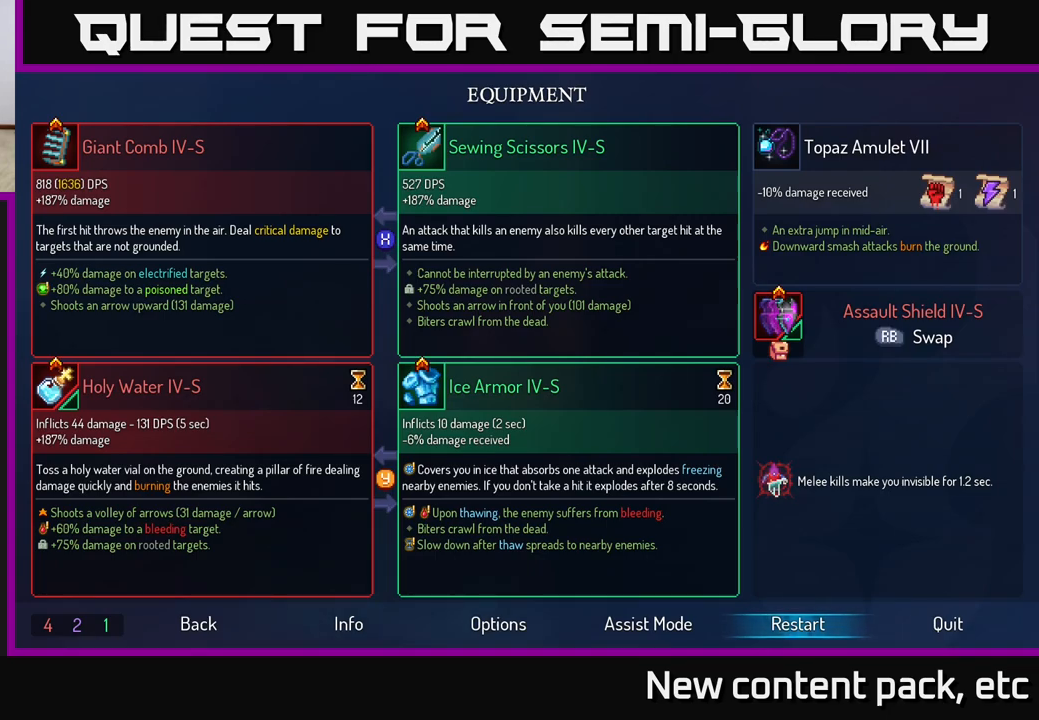
{"buttons": [], "left_stick": "center", "right_stick": "center", "events": []}
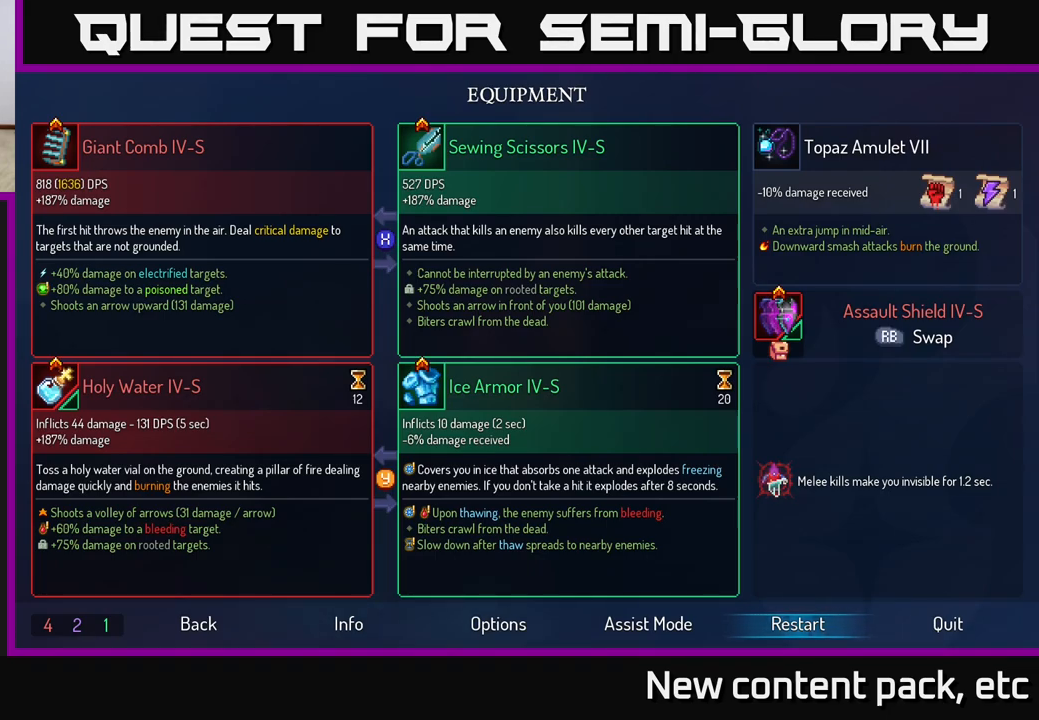
{"buttons": [], "left_stick": "center", "right_stick": "center", "events": []}
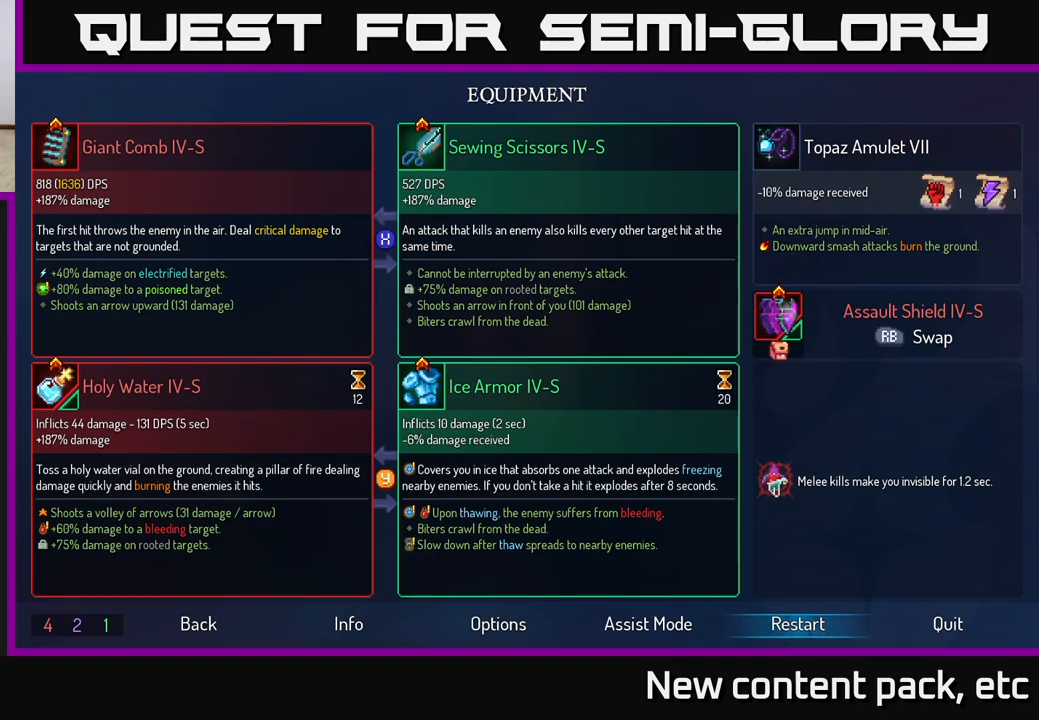
{"buttons": [], "left_stick": "center", "right_stick": "center", "events": []}
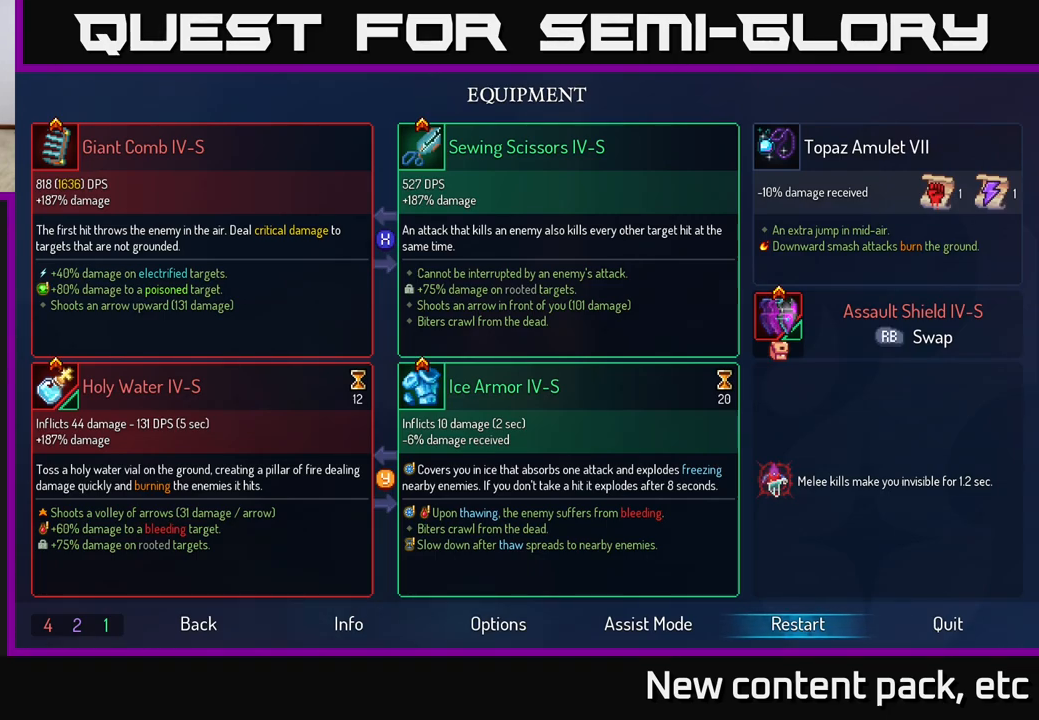
{"buttons": [], "left_stick": "center", "right_stick": "center", "events": []}
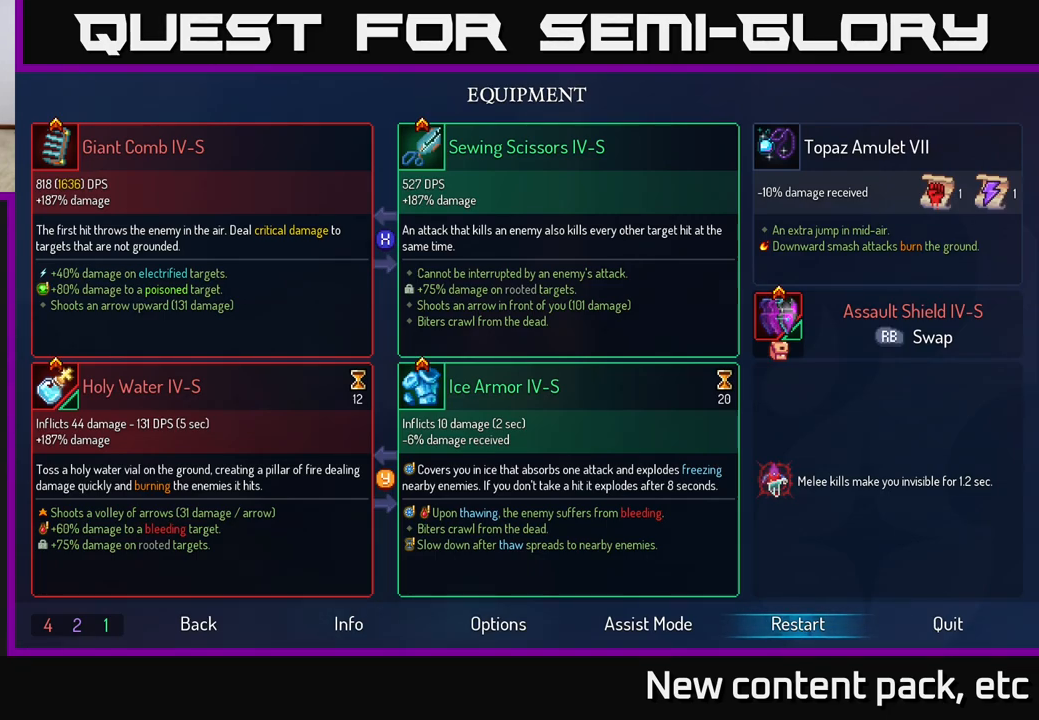
{"buttons": [], "left_stick": "center", "right_stick": "center", "events": []}
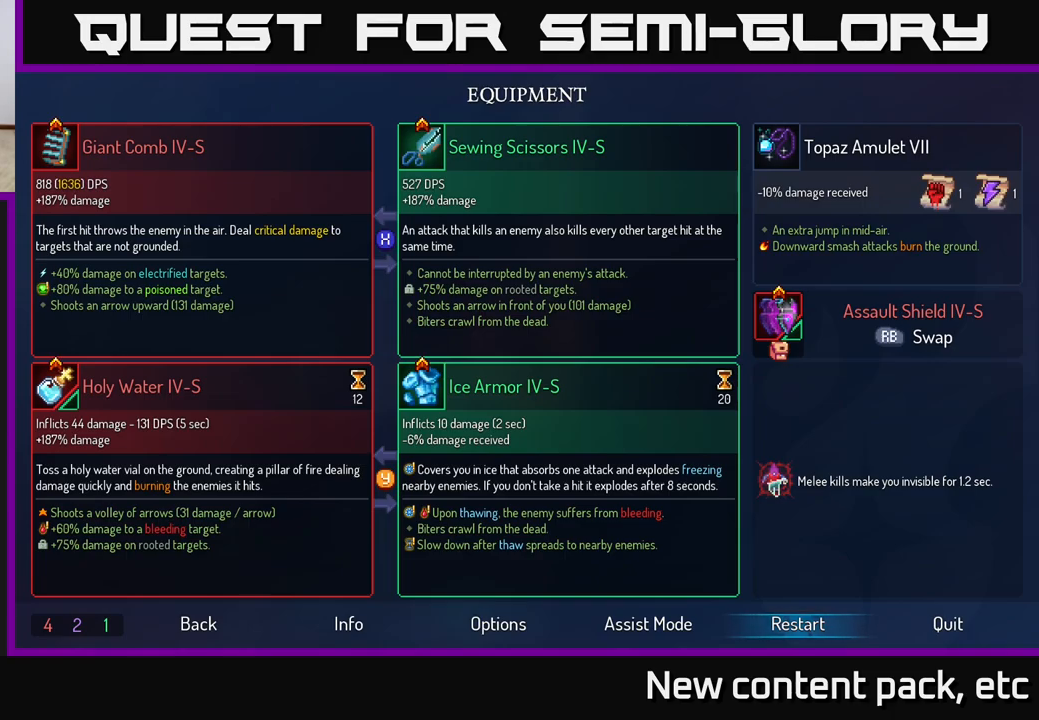
{"buttons": [], "left_stick": "center", "right_stick": "center", "events": []}
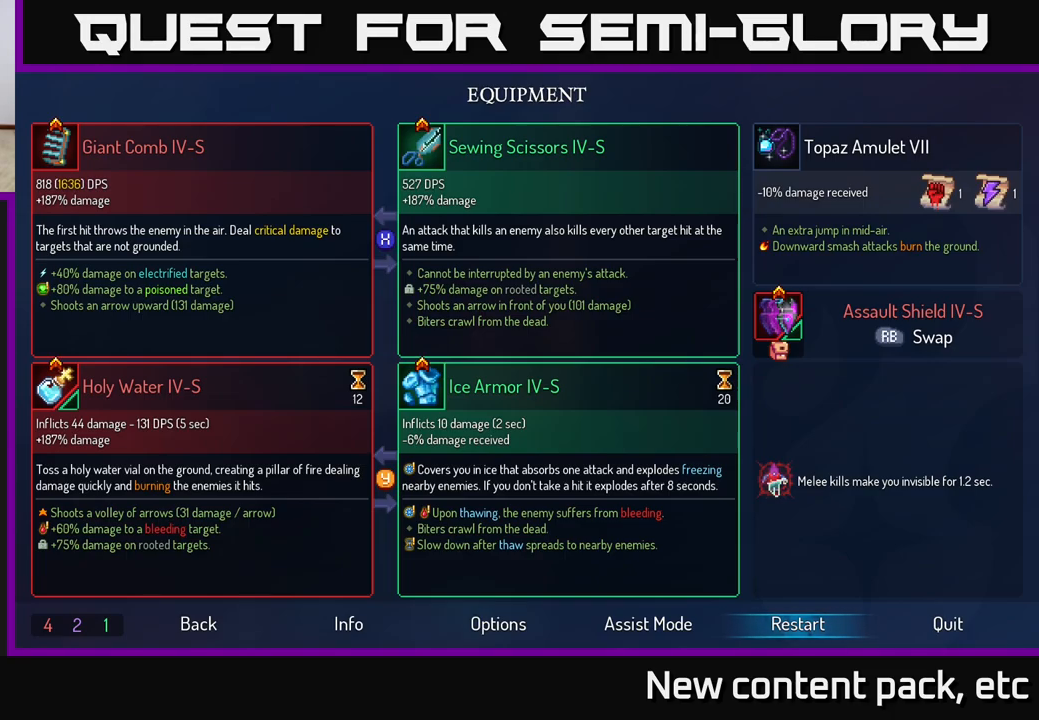
{"buttons": [], "left_stick": "center", "right_stick": "center", "events": [[217, "B", "down"], [317, "B", "up"]]}
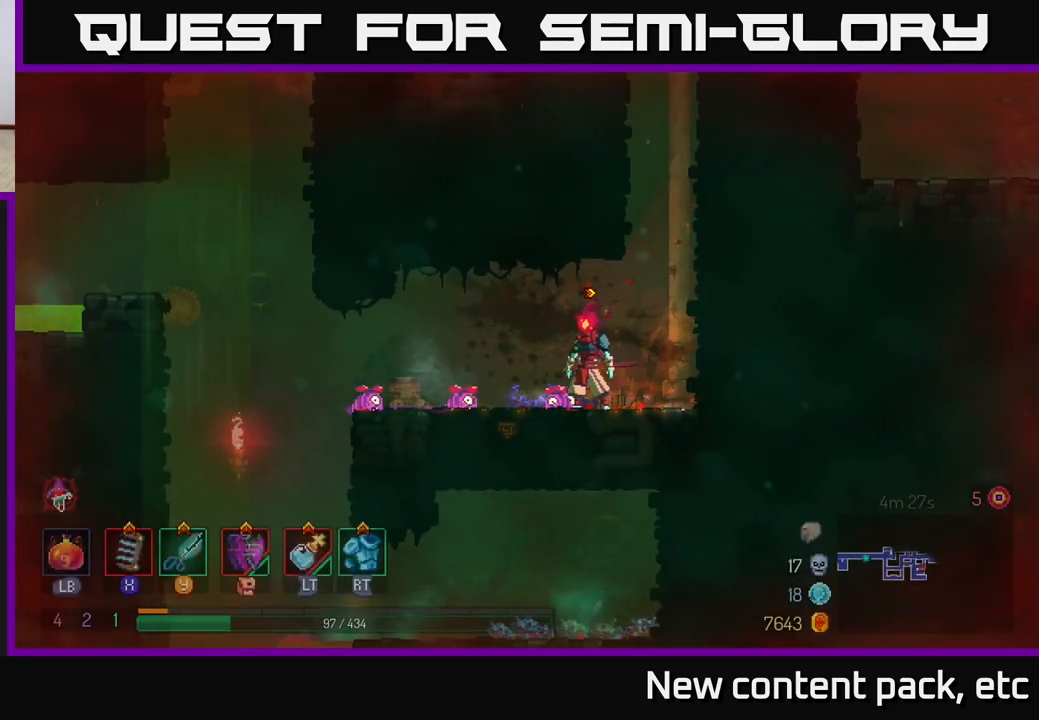
{"buttons": [], "left_stick": "right", "right_stick": "center", "events": [[100, "left_stick", "right"], [267, "A", "down"], [417, "A", "up"]]}
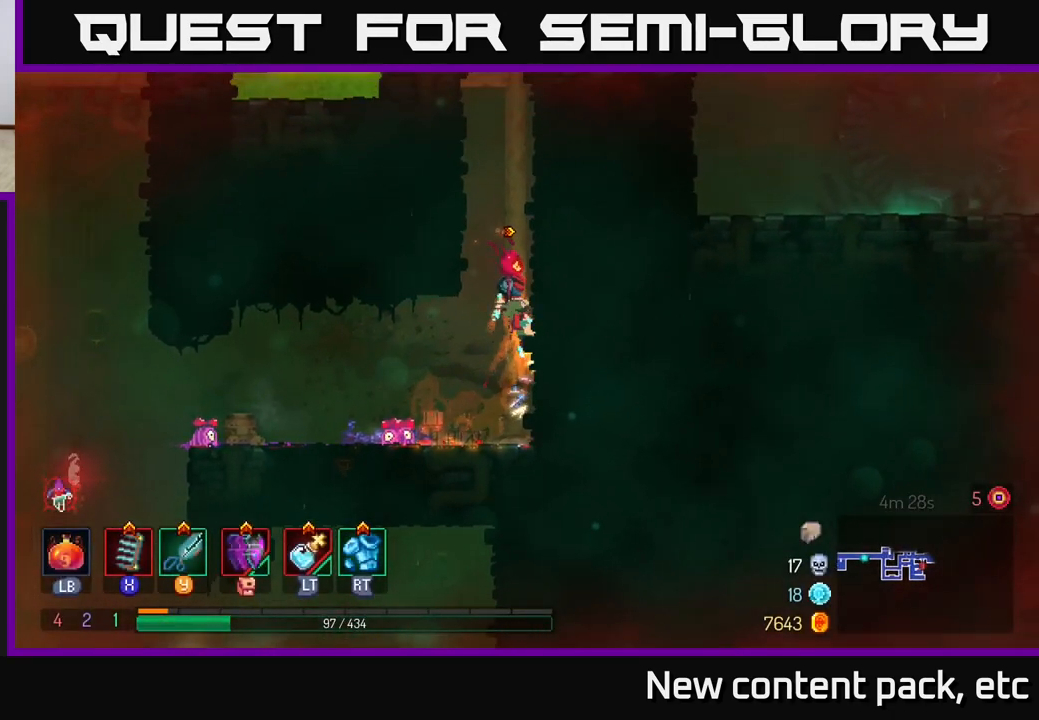
{"buttons": [], "left_stick": "left", "right_stick": "center", "events": [[283, "A", "down"], [317, "left_stick", "left"], [400, "A", "up"]]}
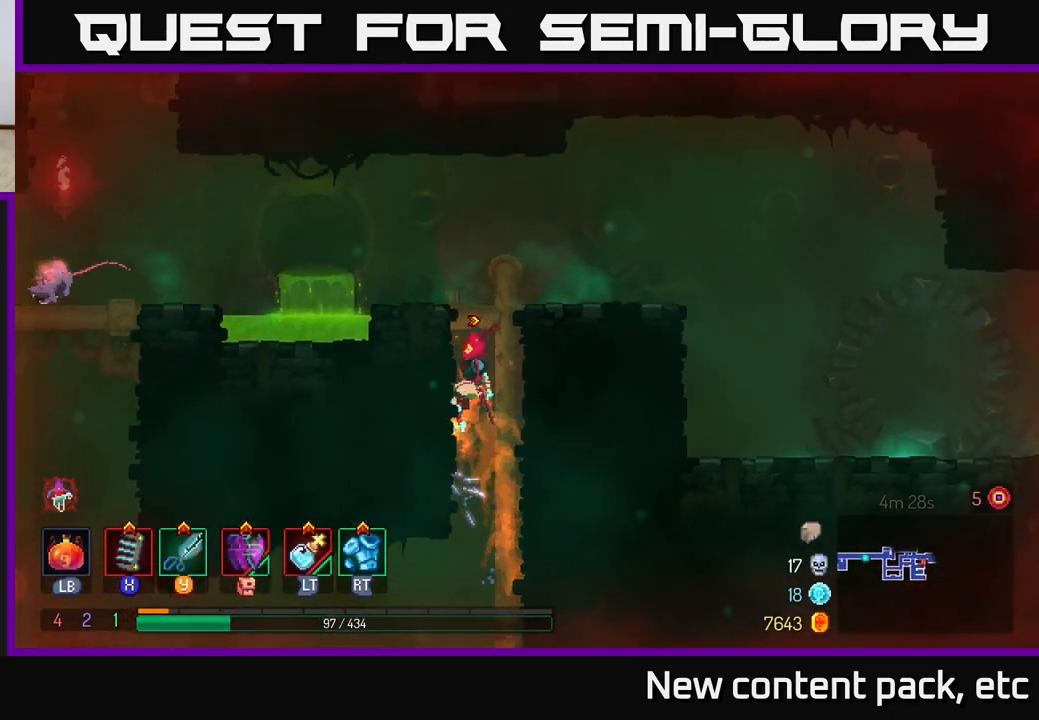
{"buttons": ["A"], "left_stick": "left", "right_stick": "center", "events": [[433, "A", "down"]]}
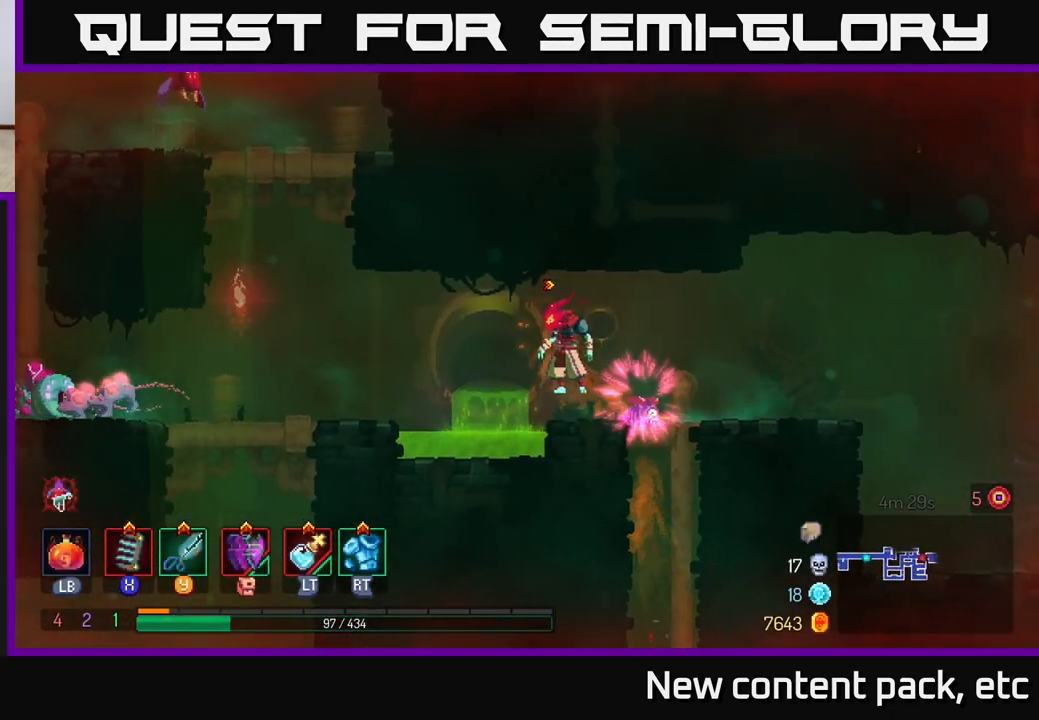
{"buttons": ["Y"], "left_stick": "left", "right_stick": "center", "events": [[50, "A", "up"], [133, "A", "down"], [267, "A", "up"], [483, "Y", "down"]]}
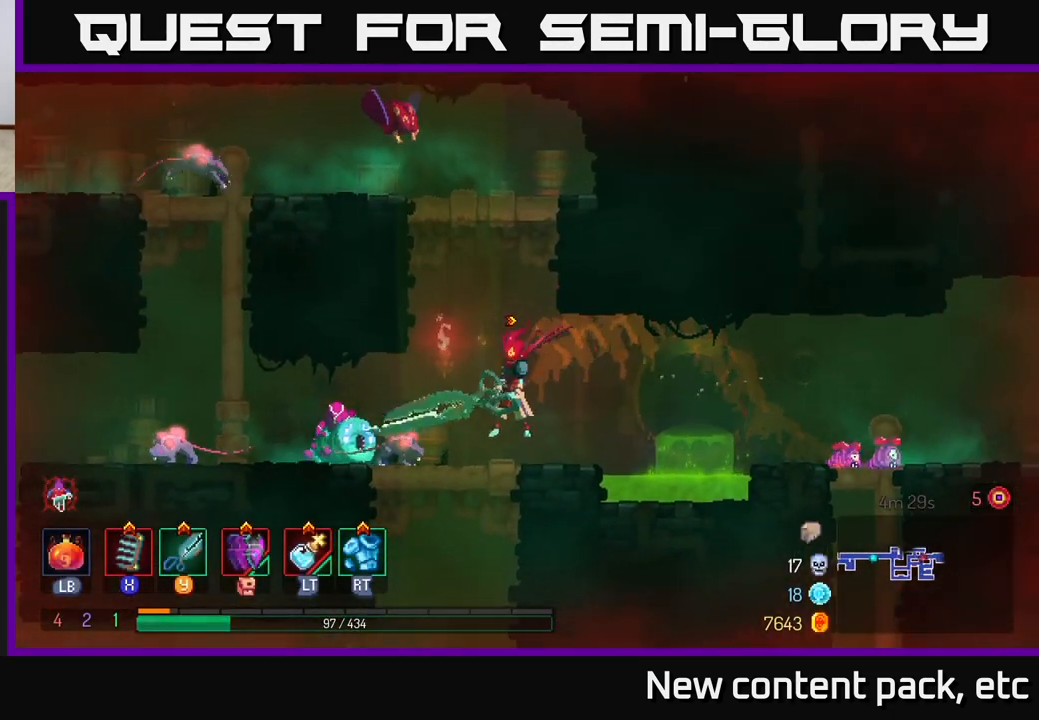
{"buttons": [], "left_stick": "left", "right_stick": "center", "events": [[50, "Y", "up"]]}
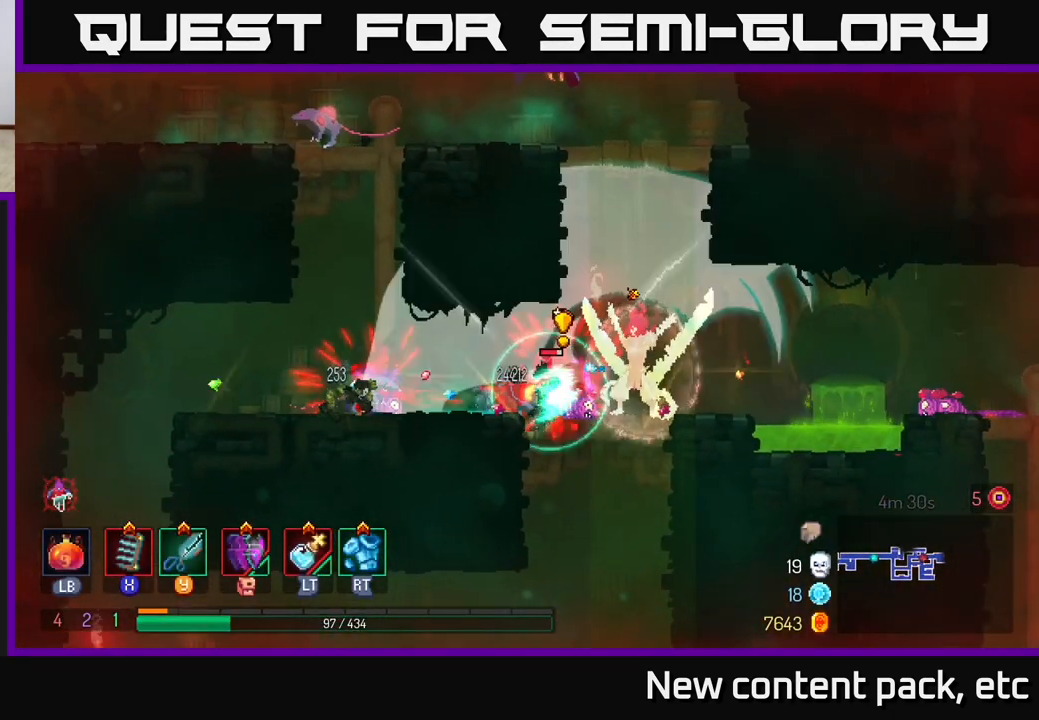
{"buttons": [], "left_stick": "left", "right_stick": "center", "events": [[267, "X", "down"], [367, "X", "up"]]}
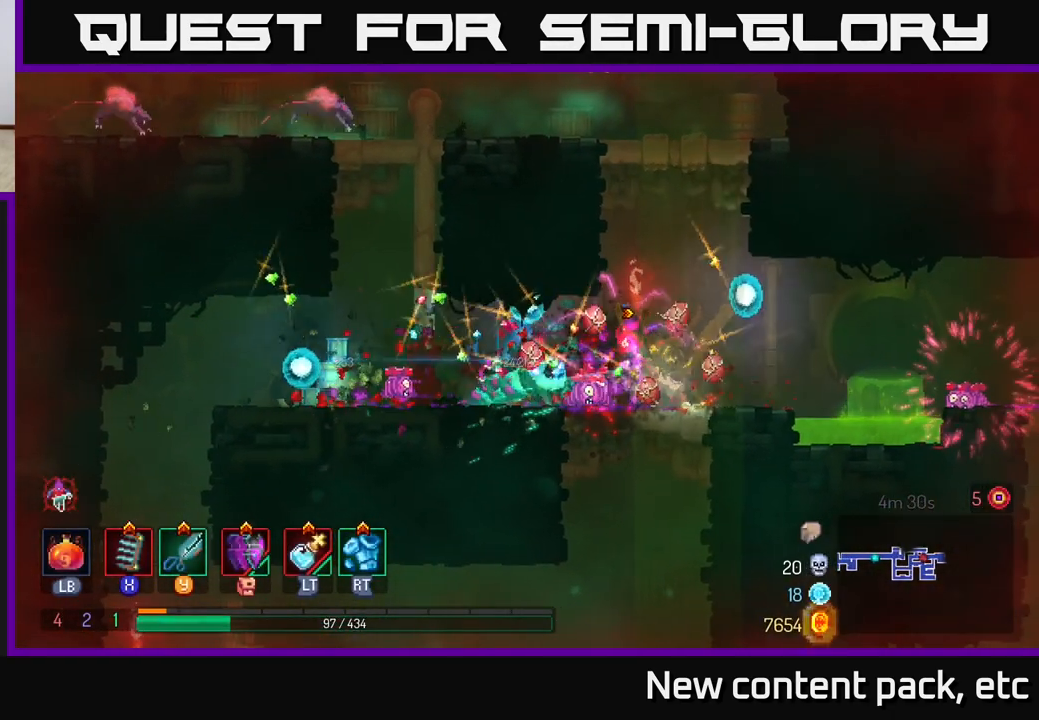
{"buttons": ["B"], "left_stick": "left", "right_stick": "center", "events": [[50, "A", "down"], [133, "A", "up"], [283, "B", "down"], [367, "B", "up"], [467, "B", "down"]]}
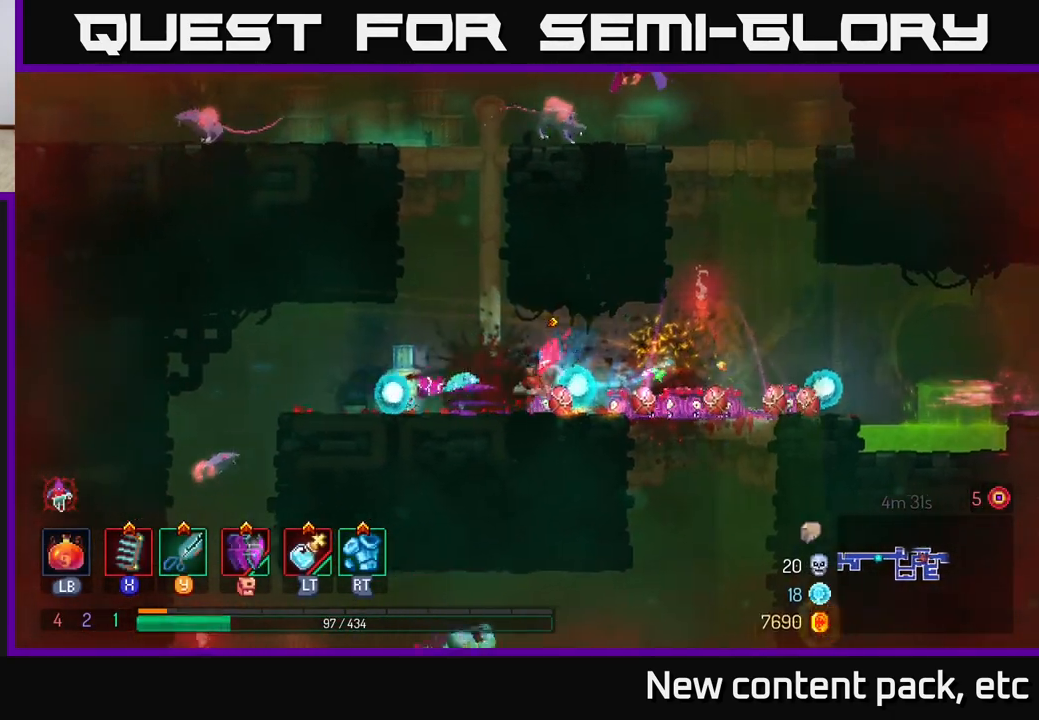
{"buttons": [], "left_stick": "right", "right_stick": "center", "events": [[33, "B", "up"], [450, "left_stick", "right"]]}
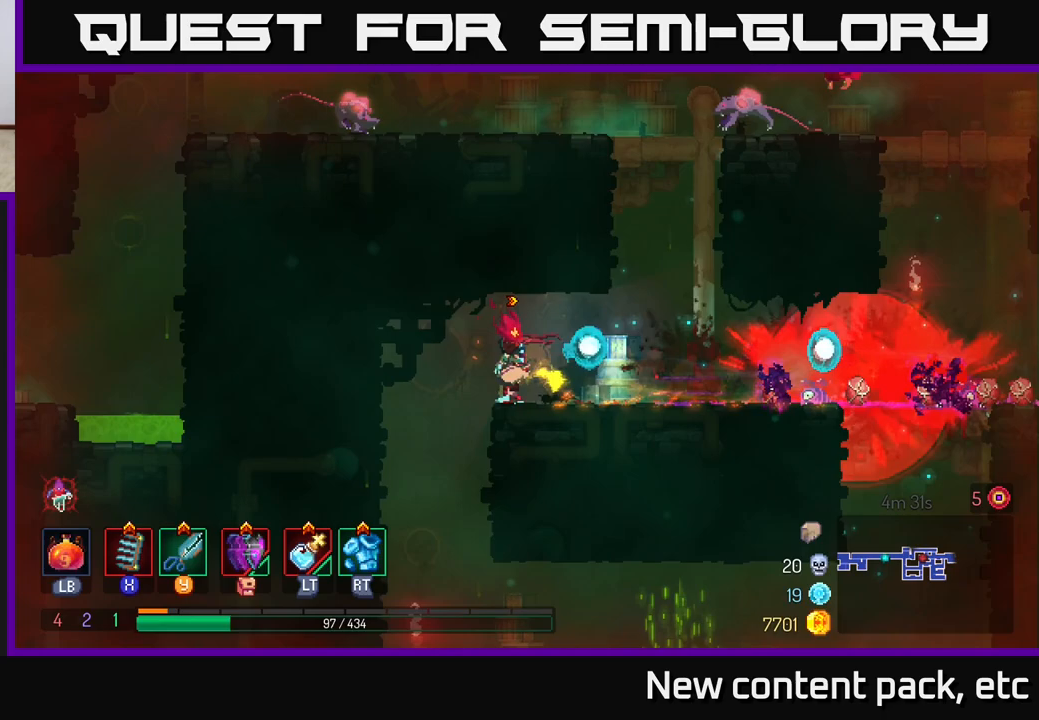
{"buttons": ["A"], "left_stick": "right", "right_stick": "center", "events": [[83, "left_stick", "center"], [383, "left_stick", "right"], [450, "A", "down"]]}
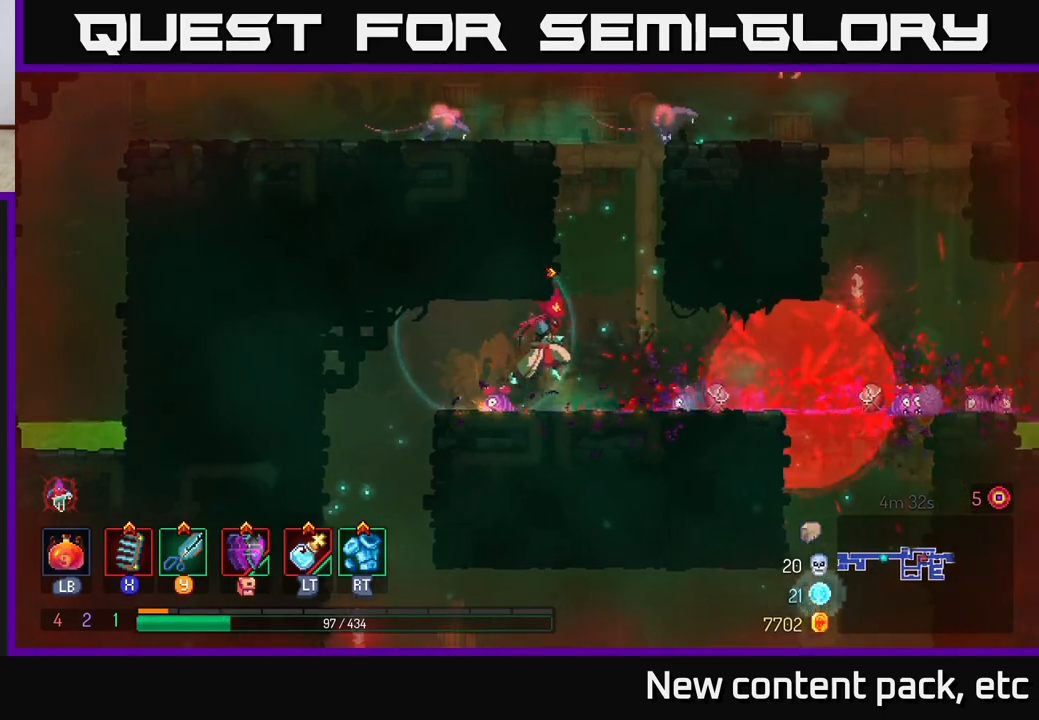
{"buttons": [], "left_stick": "up-right", "right_stick": "center", "events": [[33, "A", "up"], [133, "A", "down"], [267, "A", "up"], [267, "left_stick", "up"], [367, "Y", "down"], [400, "left_stick", "up-right"], [467, "Y", "up"]]}
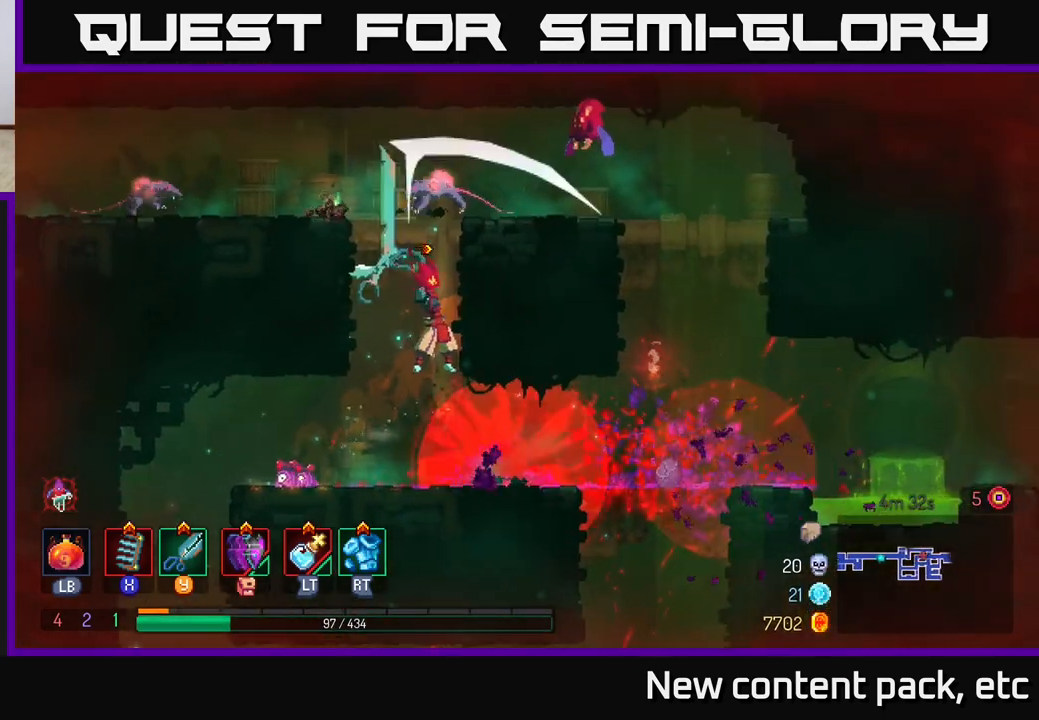
{"buttons": [], "left_stick": "up-left", "right_stick": "center", "events": [[467, "left_stick", "up-left"]]}
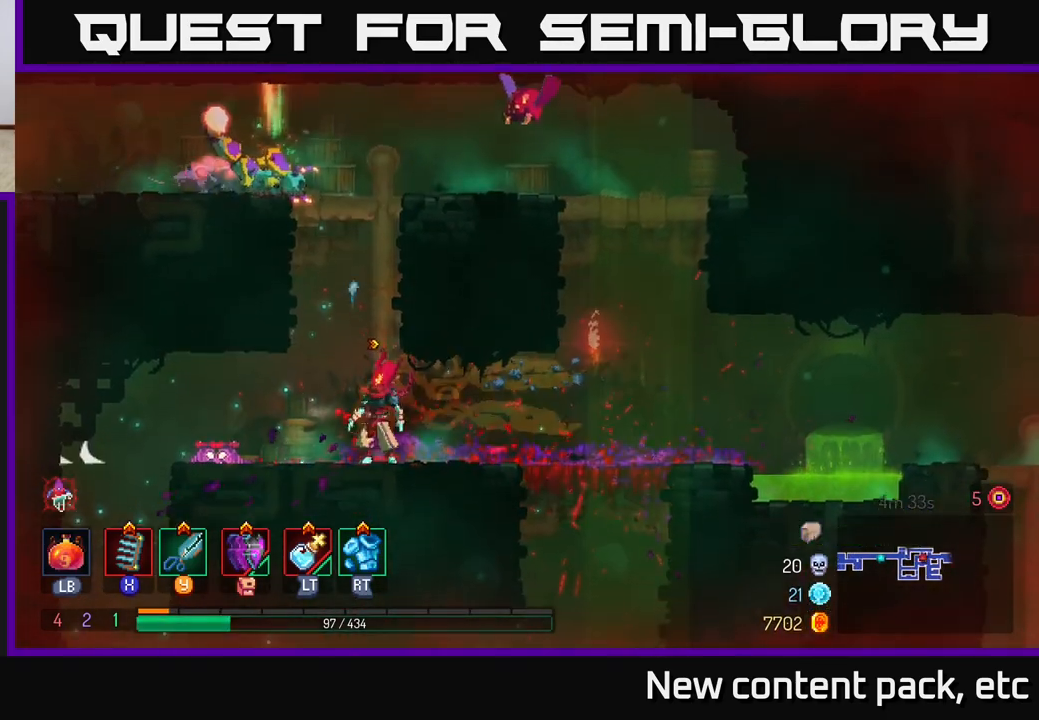
{"buttons": [], "left_stick": "right", "right_stick": "center", "events": [[83, "A", "down"], [167, "A", "up"], [317, "A", "down"], [350, "left_stick", "right"], [433, "A", "up"]]}
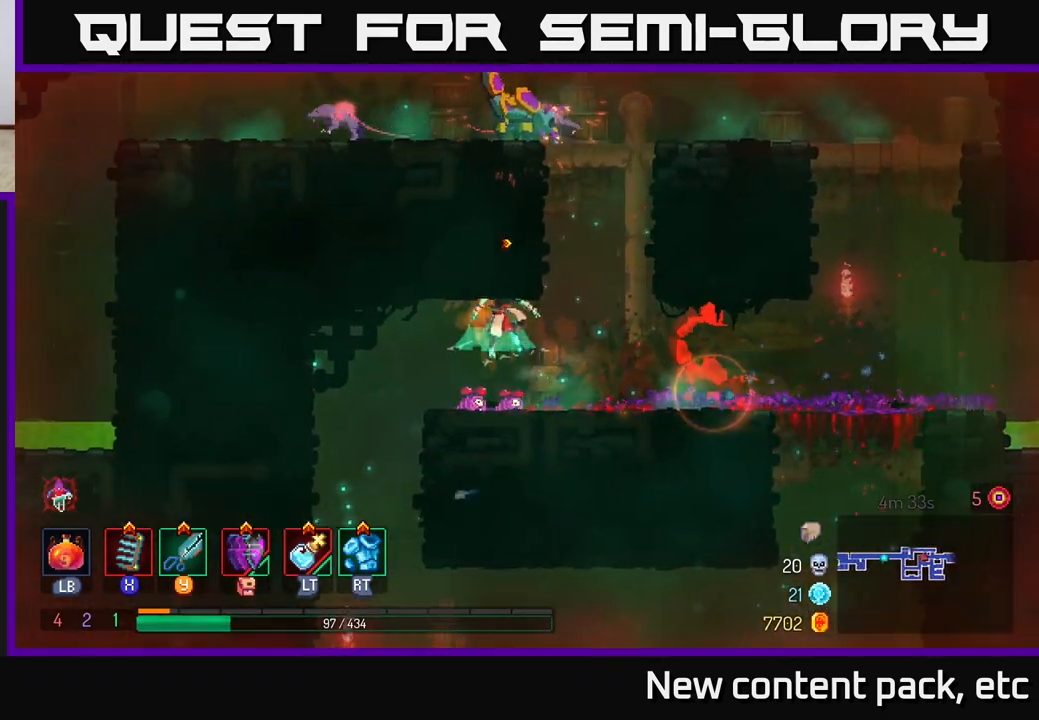
{"buttons": [], "left_stick": "up", "right_stick": "center", "events": [[17, "A", "down"], [150, "A", "up"], [200, "left_stick", "up-right"], [233, "A", "down"], [333, "left_stick", "up"], [350, "A", "up"]]}
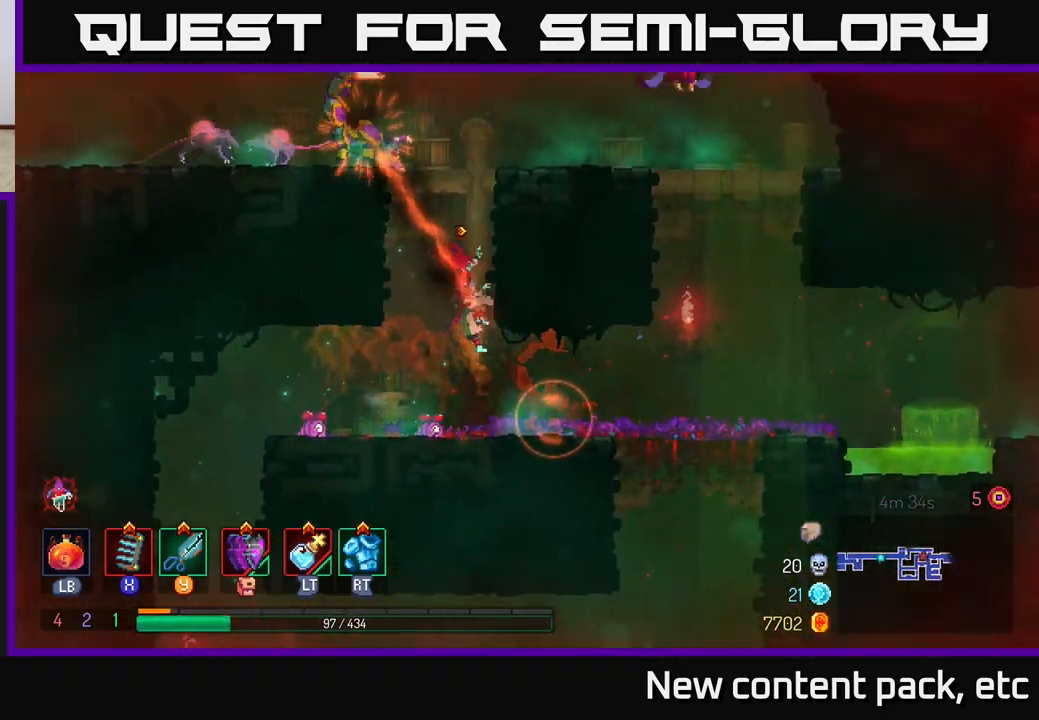
{"buttons": ["A"], "left_stick": "up", "right_stick": "center", "events": [[367, "A", "down"], [483, "A", "up"], [500, "A", "down"]]}
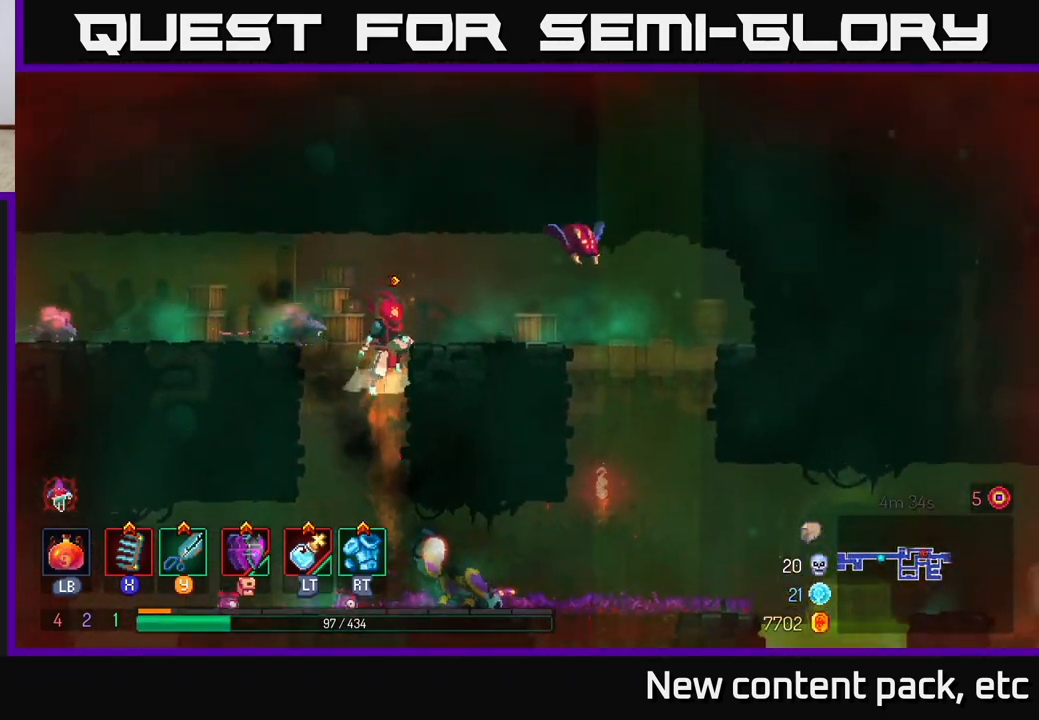
{"buttons": [], "left_stick": "right", "right_stick": "center", "events": [[83, "left_stick", "up-right"], [117, "A", "up"], [200, "left_stick", "right"], [250, "Y", "down"], [350, "Y", "up"]]}
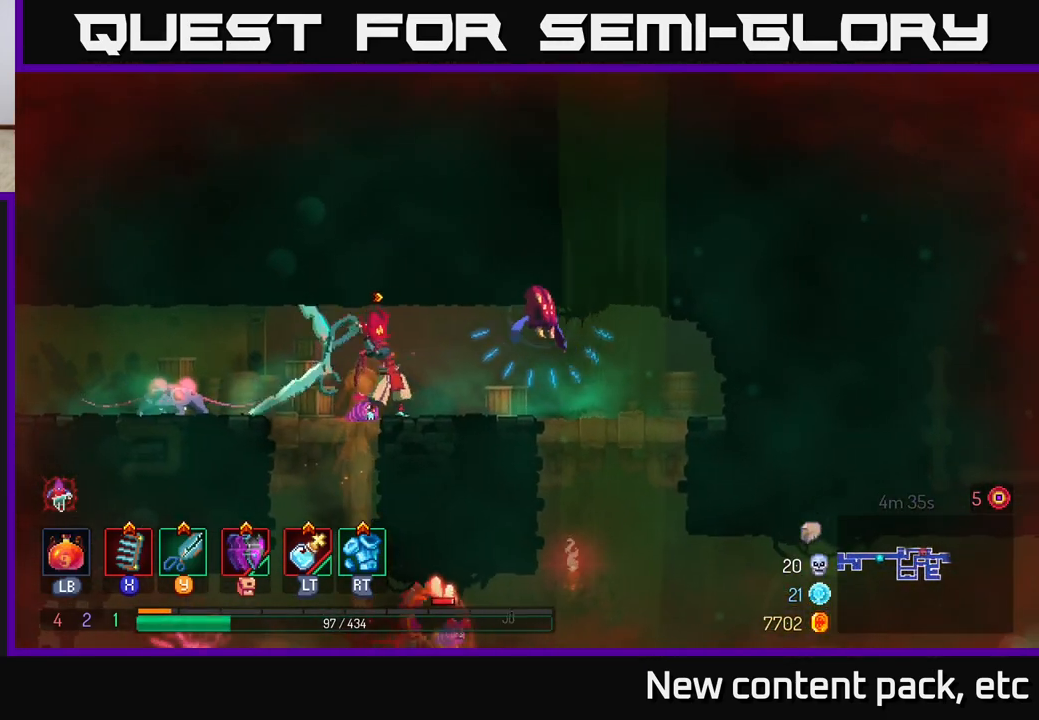
{"buttons": ["B"], "left_stick": "right", "right_stick": "center", "events": [[500, "B", "down"]]}
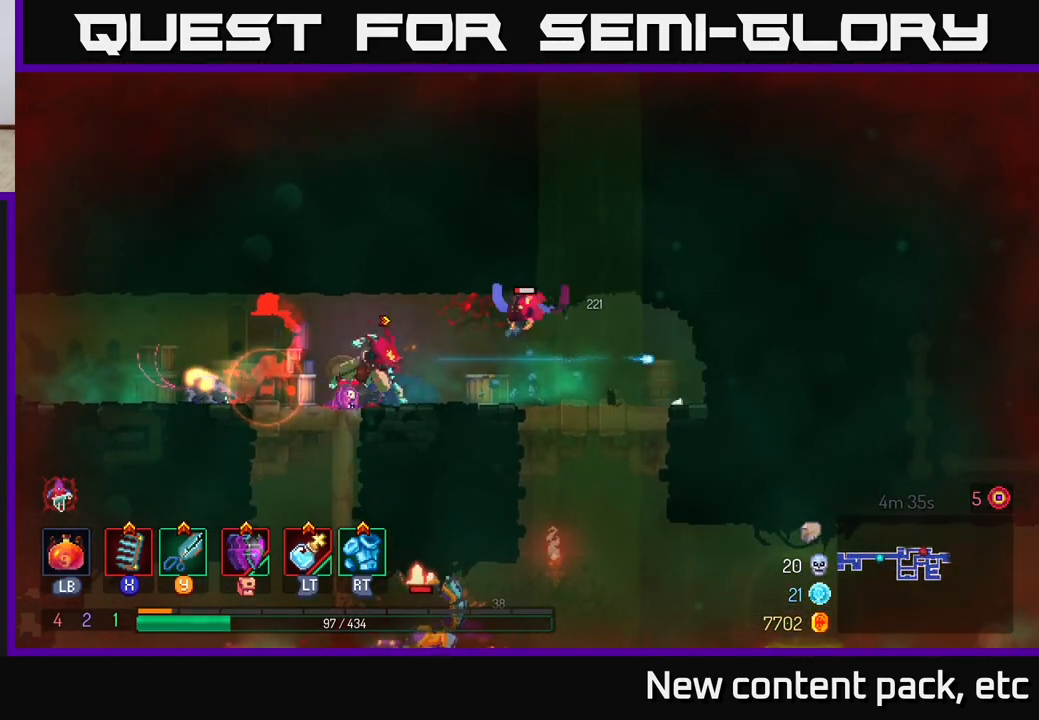
{"buttons": [], "left_stick": "left", "right_stick": "center", "events": [[83, "B", "up"], [117, "B", "down"], [233, "B", "up"], [400, "X", "down"], [417, "left_stick", "left"], [467, "X", "up"]]}
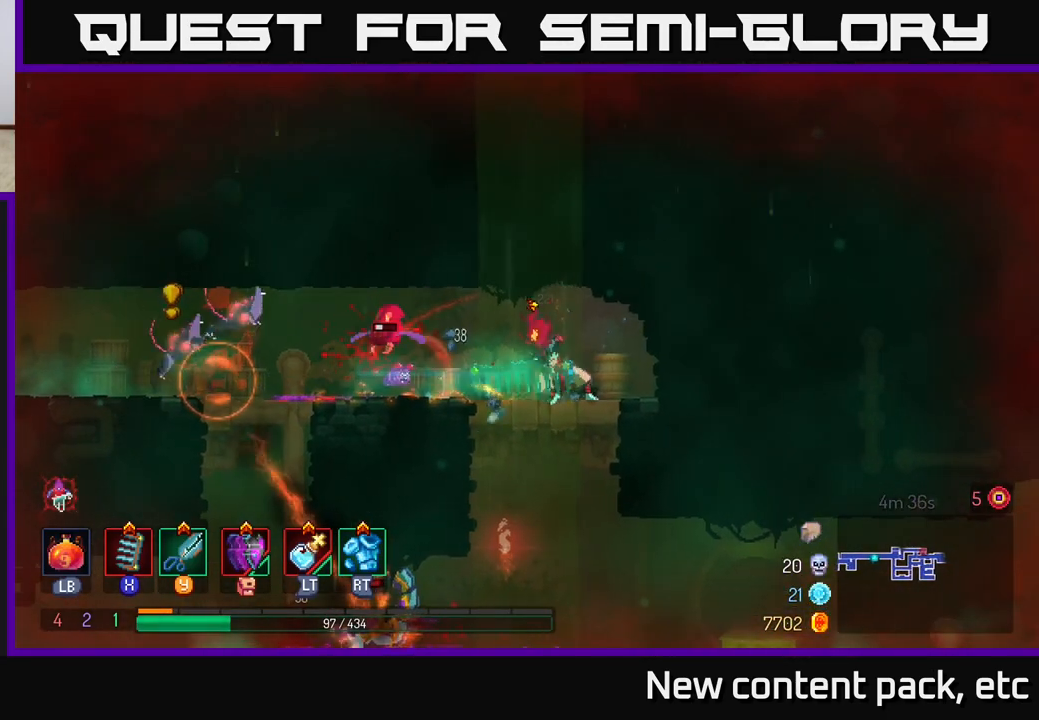
{"buttons": [], "left_stick": "left", "right_stick": "center", "events": [[300, "Y", "down"], [383, "Y", "up"]]}
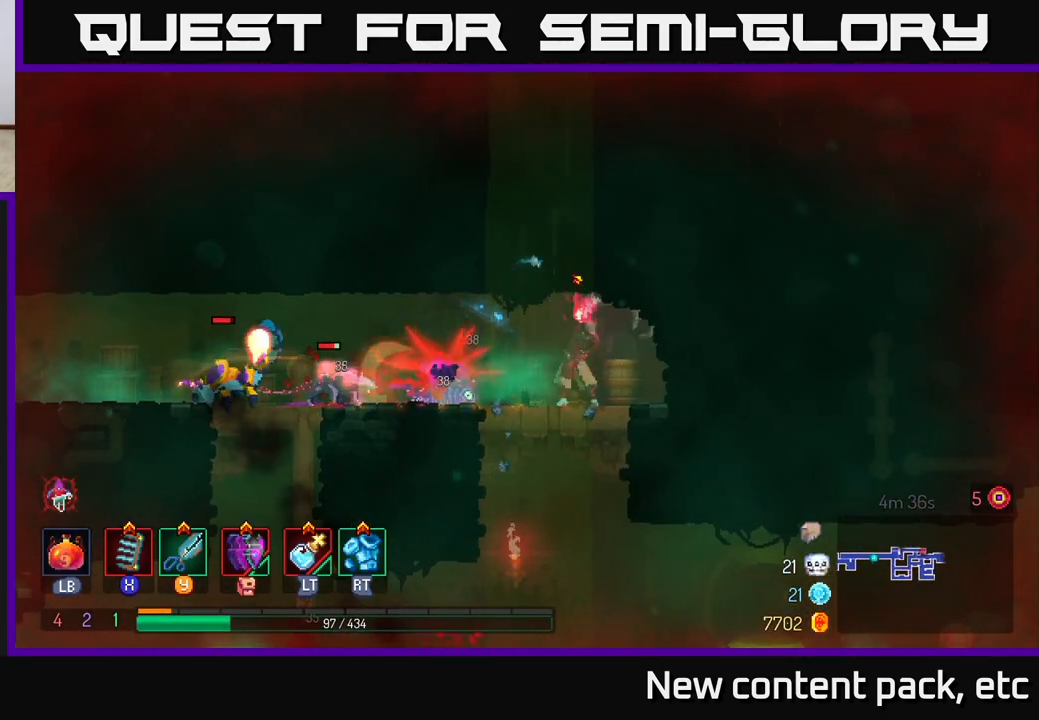
{"buttons": [], "left_stick": "left", "right_stick": "center", "events": []}
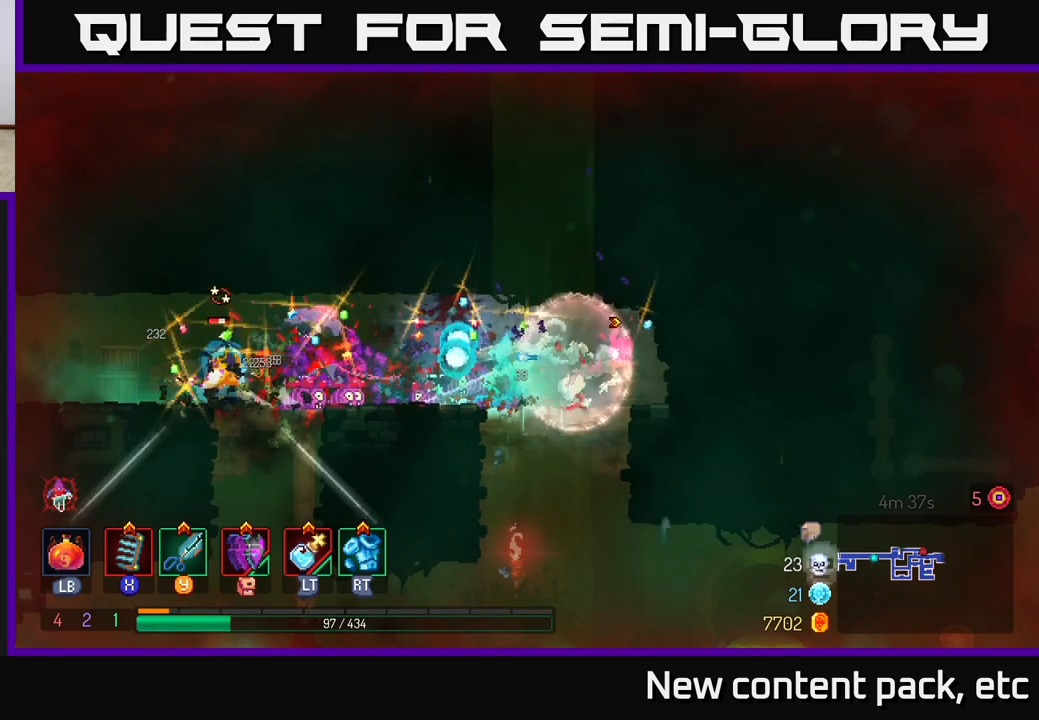
{"buttons": [], "left_stick": "left", "right_stick": "center", "events": []}
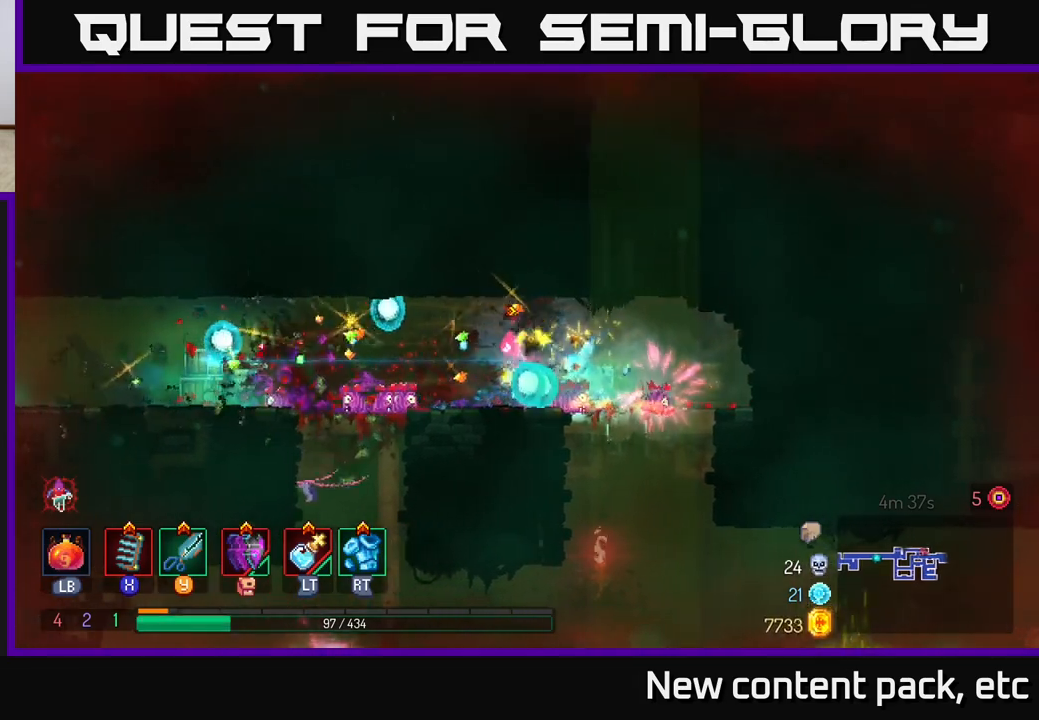
{"buttons": [], "left_stick": "left", "right_stick": "center", "events": [[67, "B", "down"], [200, "B", "up"]]}